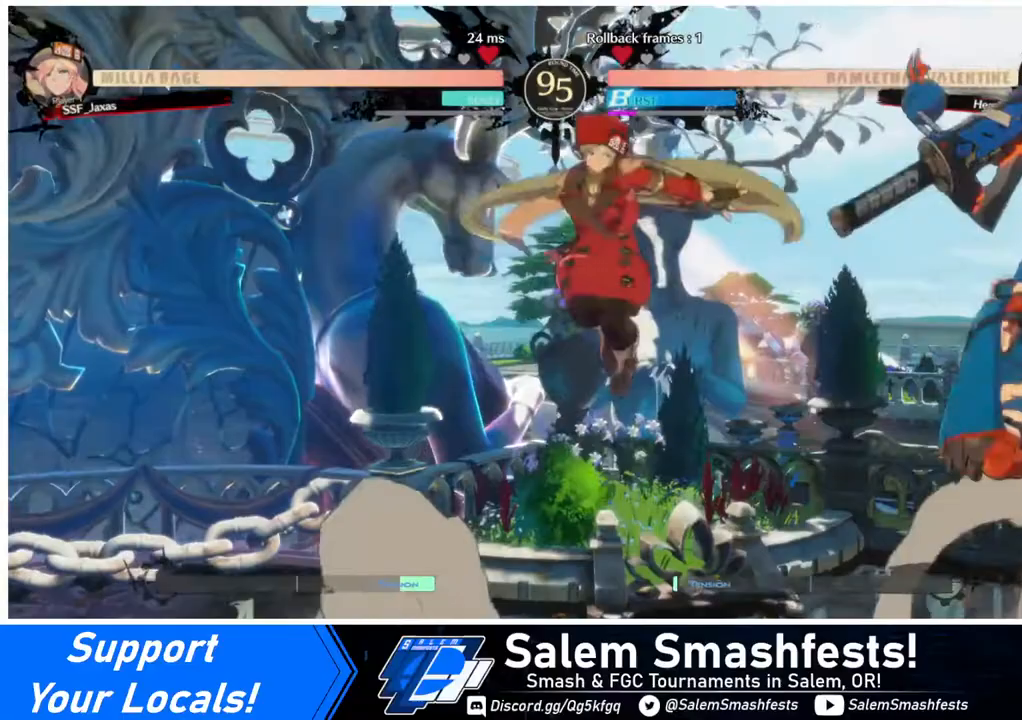
Gameplay with a controller (arcade stick); each line is a JSON object with the inputs held at the frame after it. "events" lists button and stick changes between this image and that frame as [ms after this image, input, new state], when the widget could be followed in between. Not read: L3 R3.
{"buttons": ["SQUARE", "DPAD_DOWN", "DPAD_LEFT"], "events": [[320, "DPAD_LEFT", "down"], [400, "DPAD_DOWN", "down"], [440, "SQUARE", "down"]]}
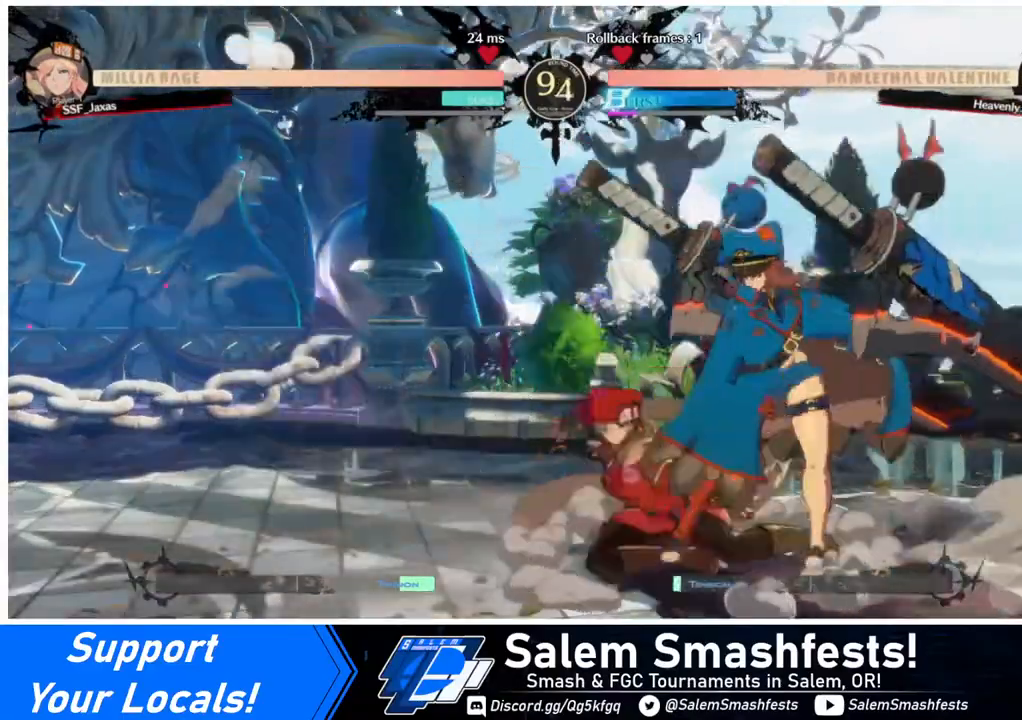
{"buttons": ["DPAD_DOWN"], "events": [[40, "SQUARE", "up"], [120, "R2", "down"], [280, "R2", "up"], [320, "DPAD_DOWN", "up"], [320, "DPAD_LEFT", "up"], [480, "DPAD_DOWN", "down"]]}
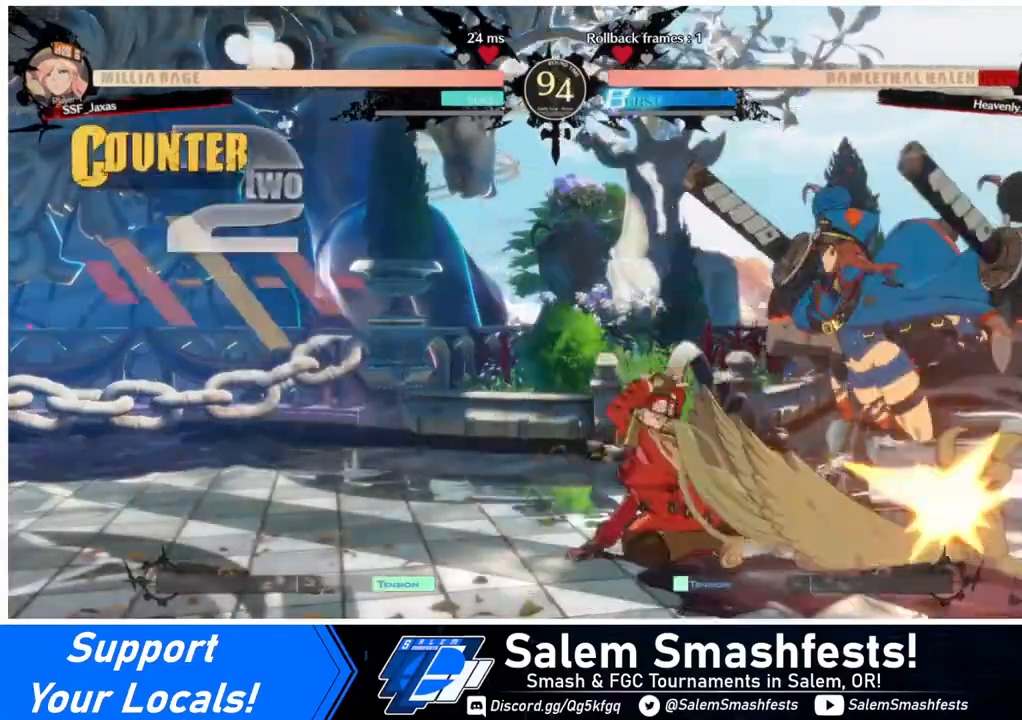
{"buttons": ["DPAD_LEFT"], "events": [[40, "DPAD_RIGHT", "down"], [80, "DPAD_DOWN", "up"], [80, "R1", "down"], [160, "DPAD_RIGHT", "up"], [240, "DPAD_LEFT", "down"], [240, "R1", "up"]]}
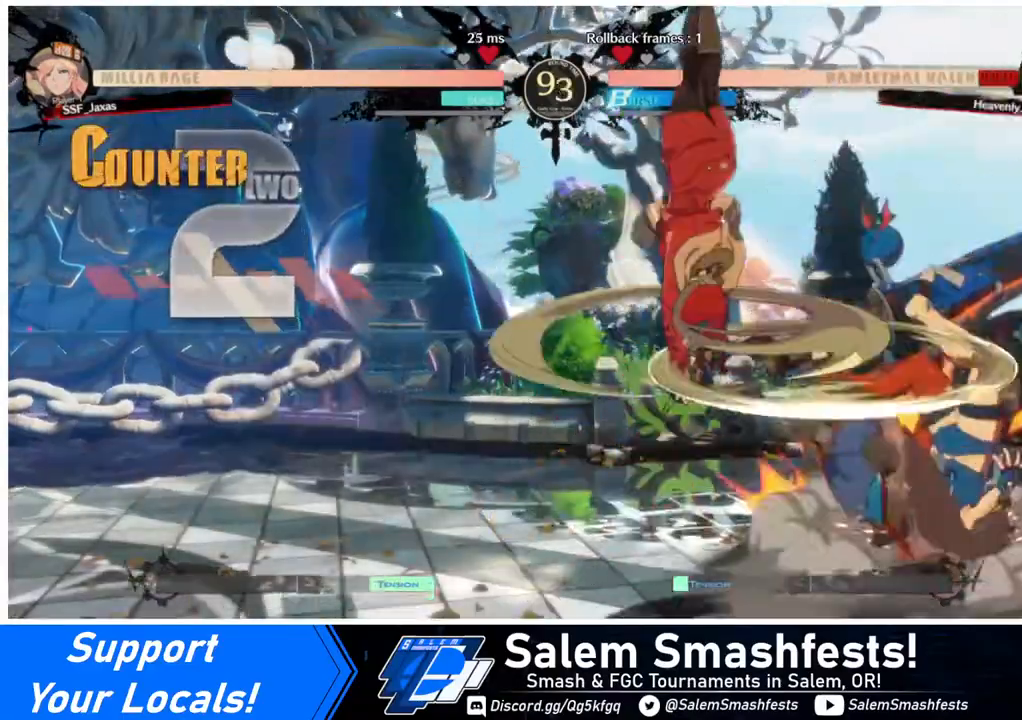
{"buttons": [], "events": [[120, "DPAD_LEFT", "up"]]}
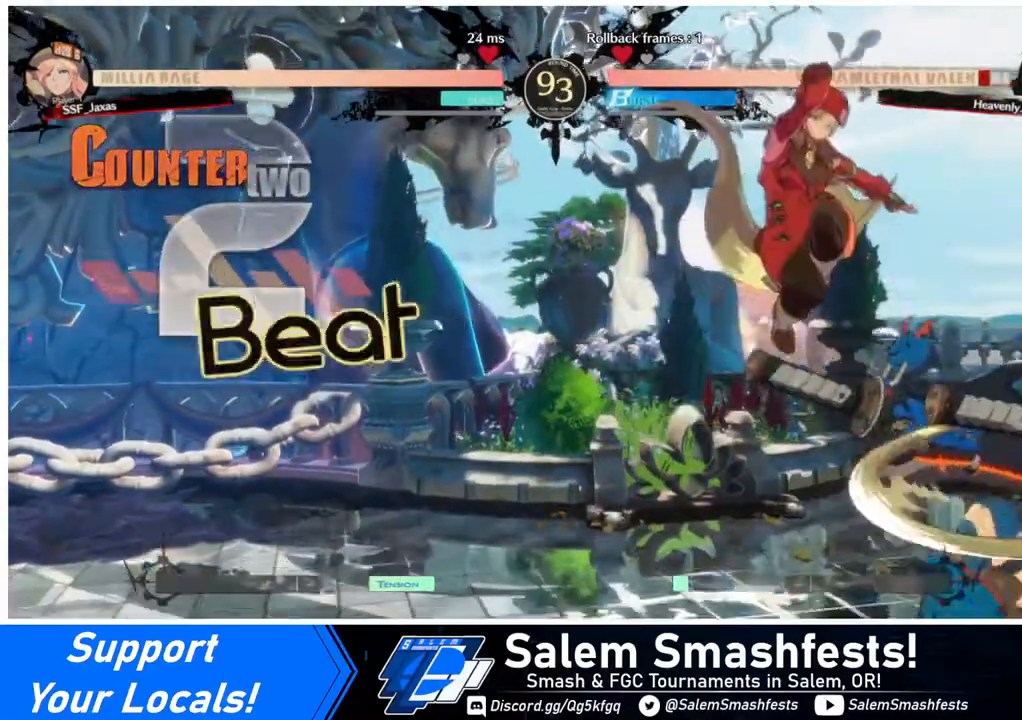
{"buttons": ["DPAD_RIGHT"], "events": [[80, "L1", "down"], [160, "DPAD_RIGHT", "down"], [160, "L1", "up"]]}
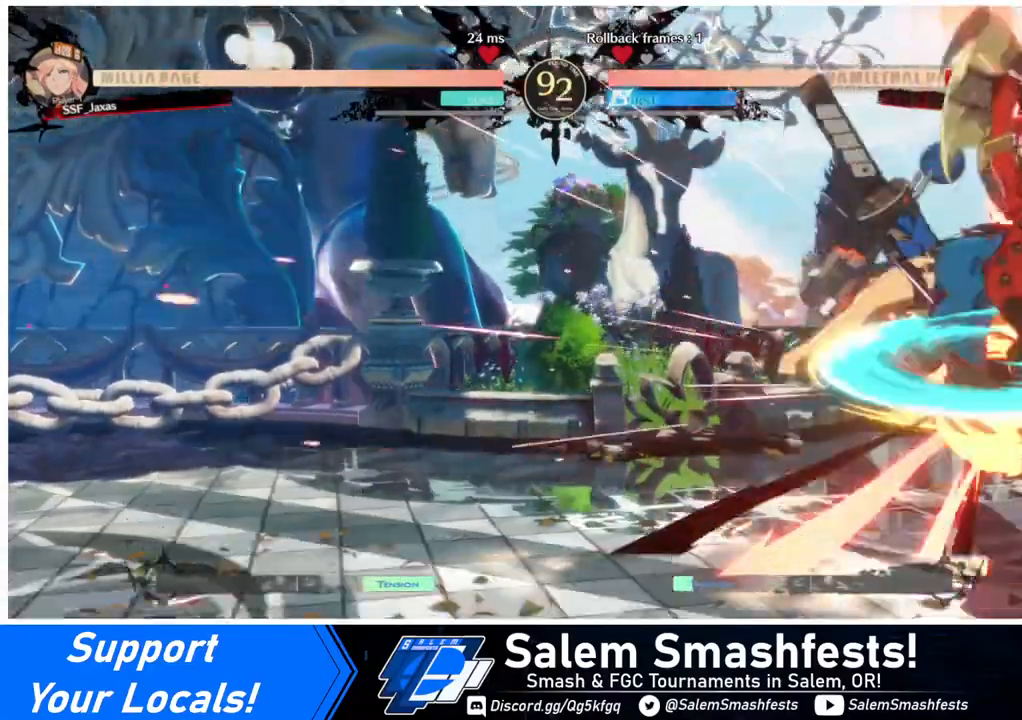
{"buttons": ["TRIANGLE", "DPAD_LEFT"], "events": [[80, "DPAD_RIGHT", "up"], [200, "DPAD_LEFT", "down"], [400, "TRIANGLE", "down"]]}
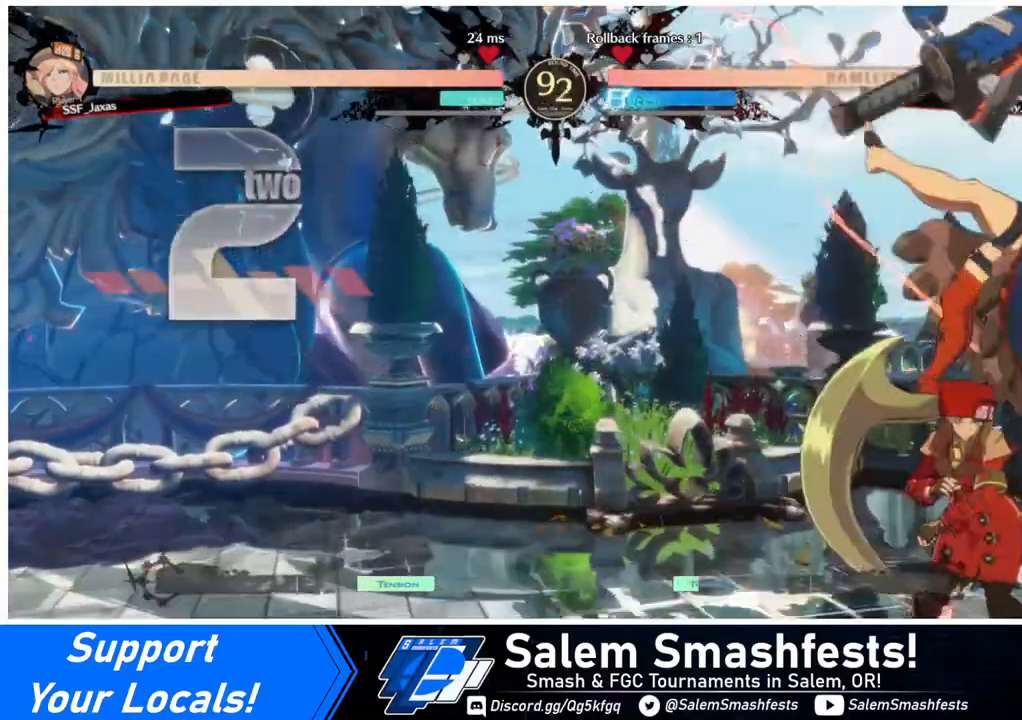
{"buttons": ["DPAD_UP", "DPAD_RIGHT"], "events": [[40, "DPAD_LEFT", "up"], [40, "TRIANGLE", "up"], [440, "DPAD_RIGHT", "down"], [440, "DPAD_UP", "down"]]}
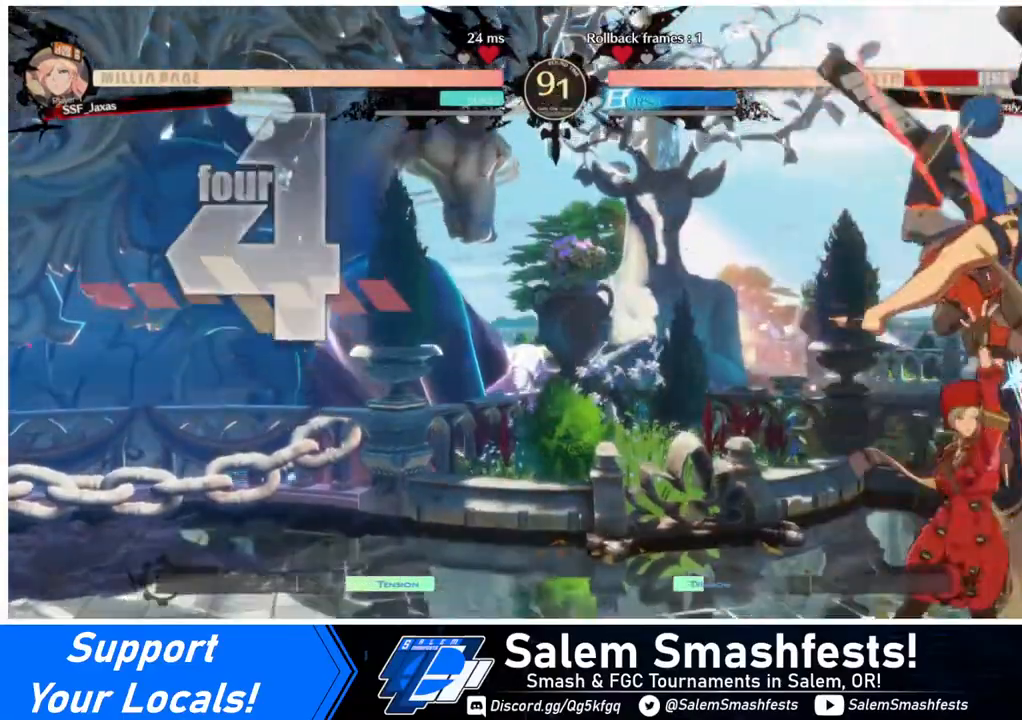
{"buttons": [], "events": [[80, "DPAD_RIGHT", "up"], [80, "DPAD_UP", "up"], [80, "TRIANGLE", "down"], [200, "TRIANGLE", "up"], [320, "R2", "down"], [440, "R2", "up"]]}
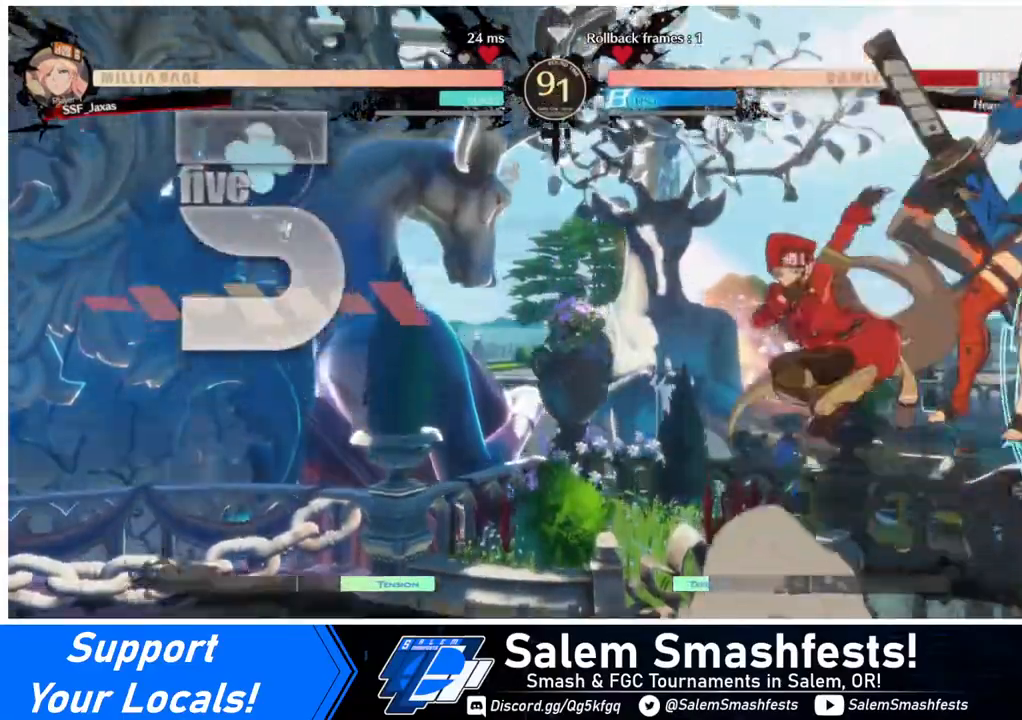
{"buttons": [], "events": [[120, "DPAD_RIGHT", "down"], [120, "DPAD_UP", "down"], [280, "DPAD_RIGHT", "up"], [280, "DPAD_UP", "up"], [320, "TRIANGLE", "down"], [440, "TRIANGLE", "up"]]}
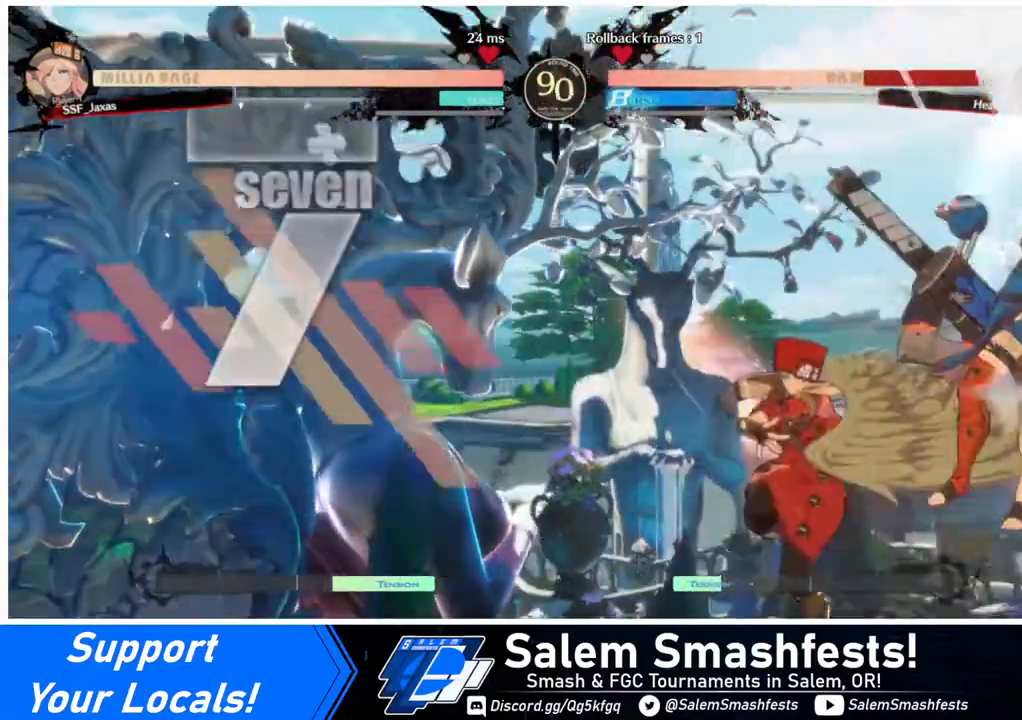
{"buttons": ["L1"], "events": [[80, "R2", "down"], [200, "R2", "up"], [440, "L1", "down"]]}
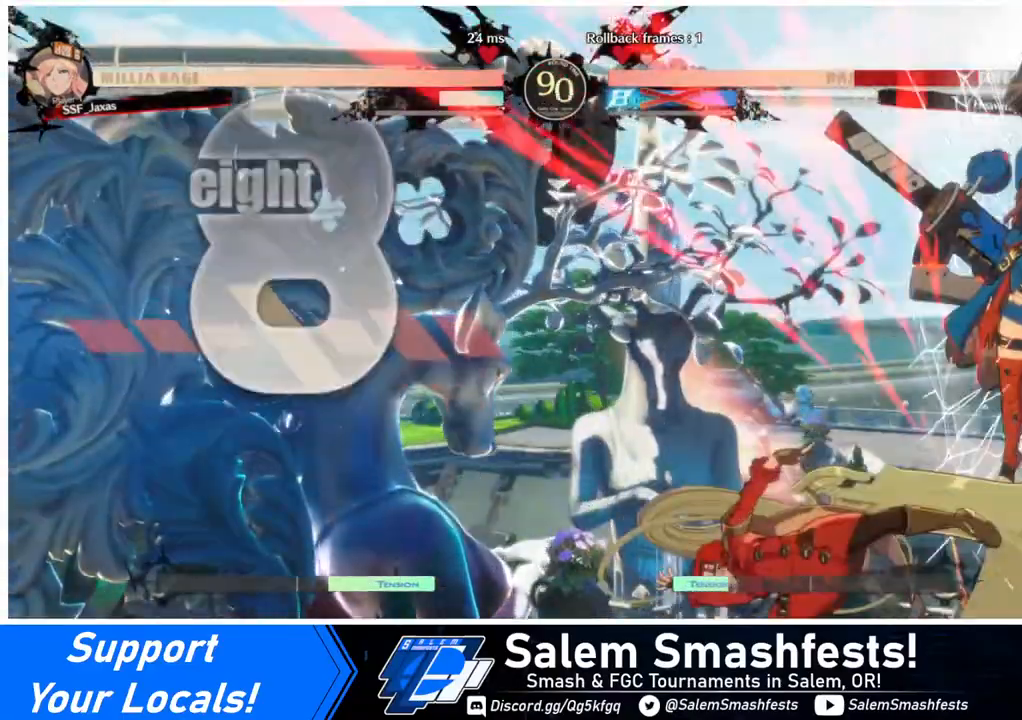
{"buttons": ["L1"], "events": [[120, "L1", "up"], [280, "L1", "down"], [400, "L1", "up"], [480, "L1", "down"]]}
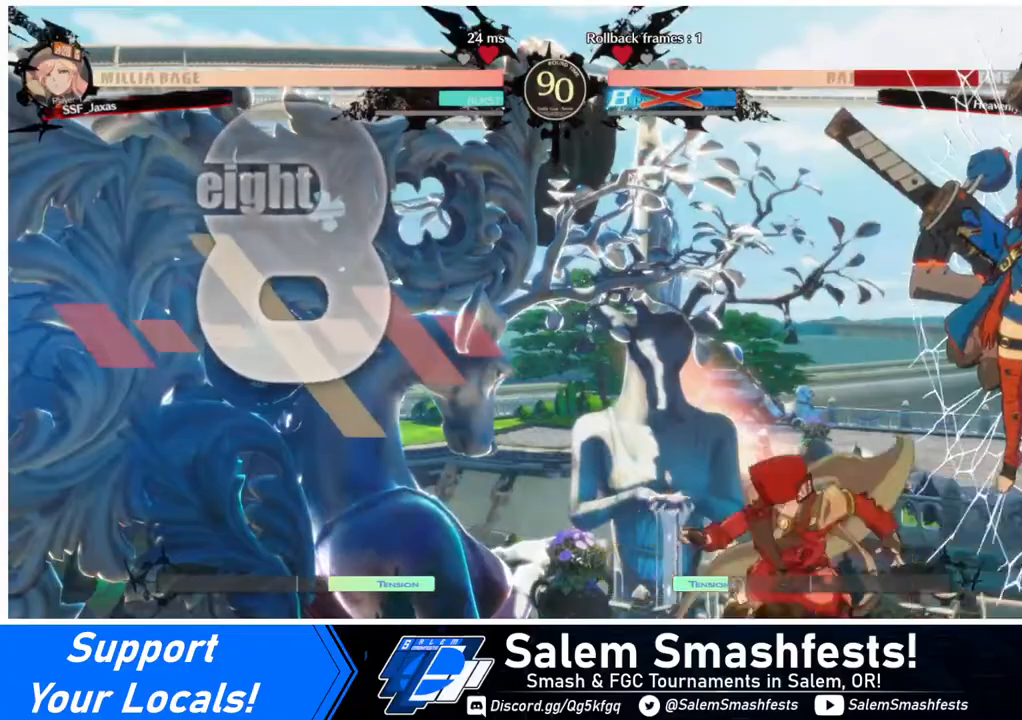
{"buttons": [], "events": [[120, "L1", "up"], [160, "R2", "down"], [240, "R2", "up"]]}
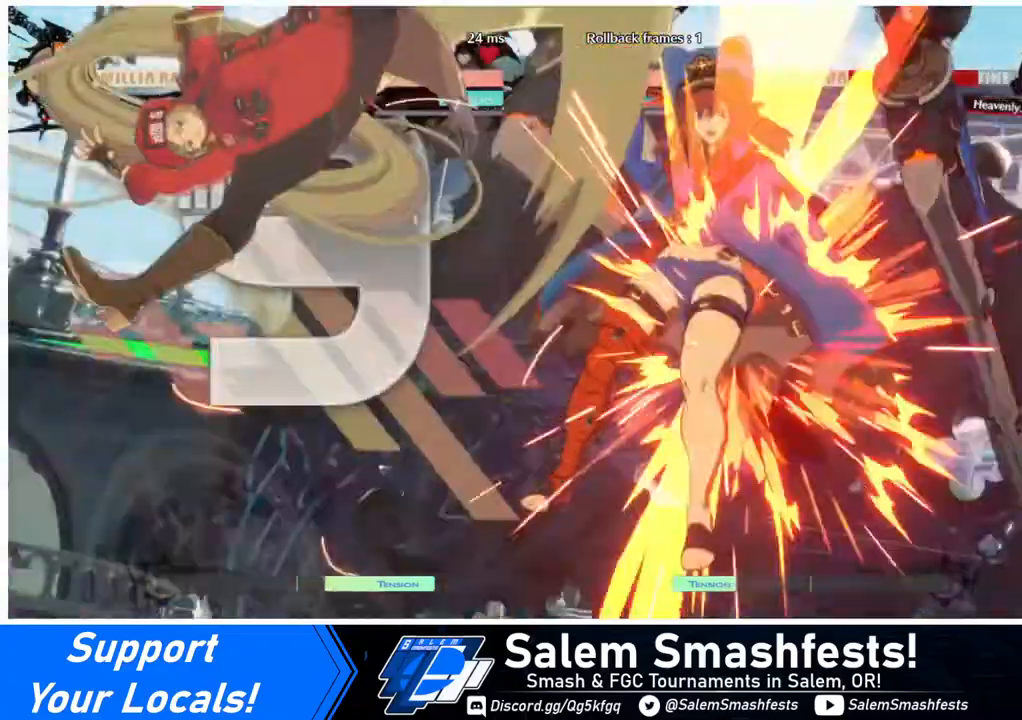
{"buttons": [], "events": []}
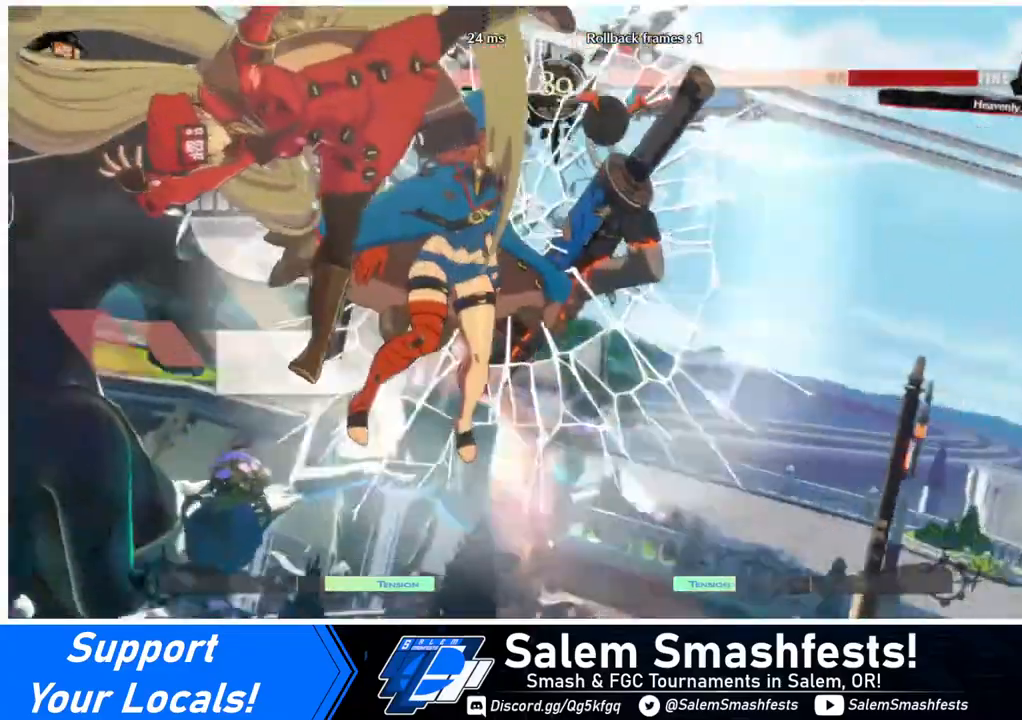
{"buttons": [], "events": []}
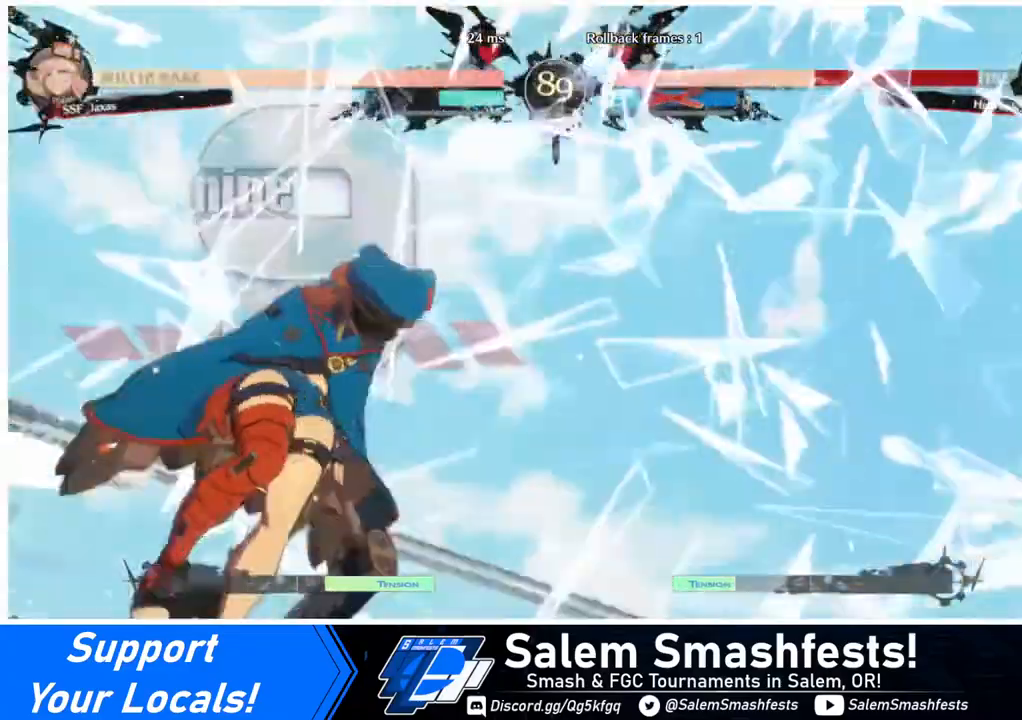
{"buttons": [], "events": []}
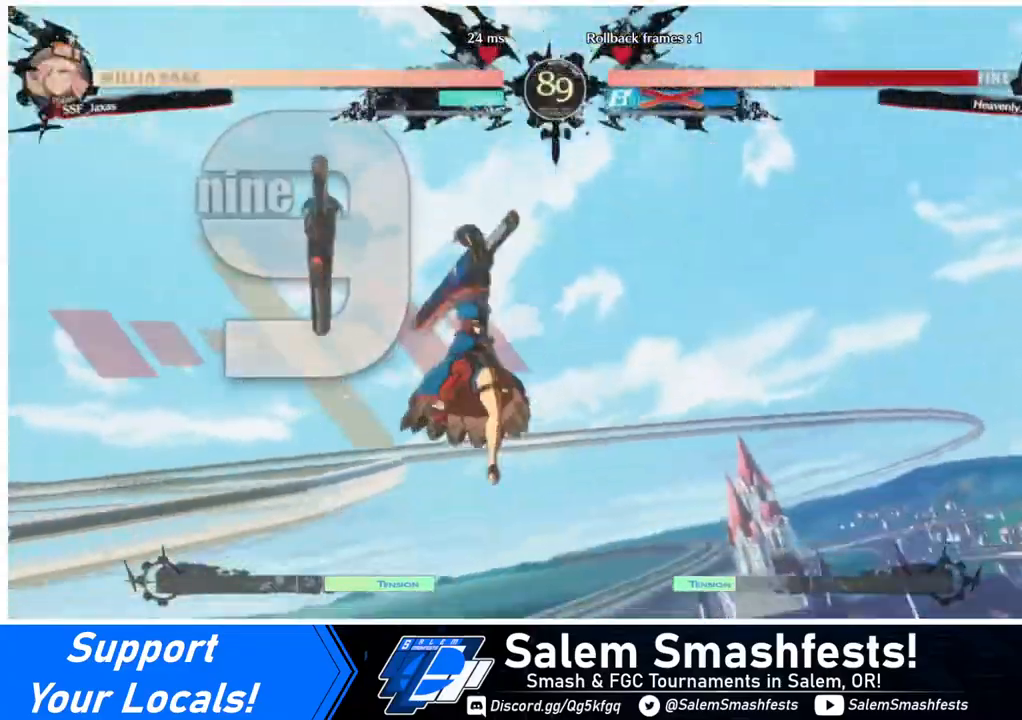
{"buttons": ["DPAD_LEFT"], "events": [[480, "DPAD_LEFT", "down"]]}
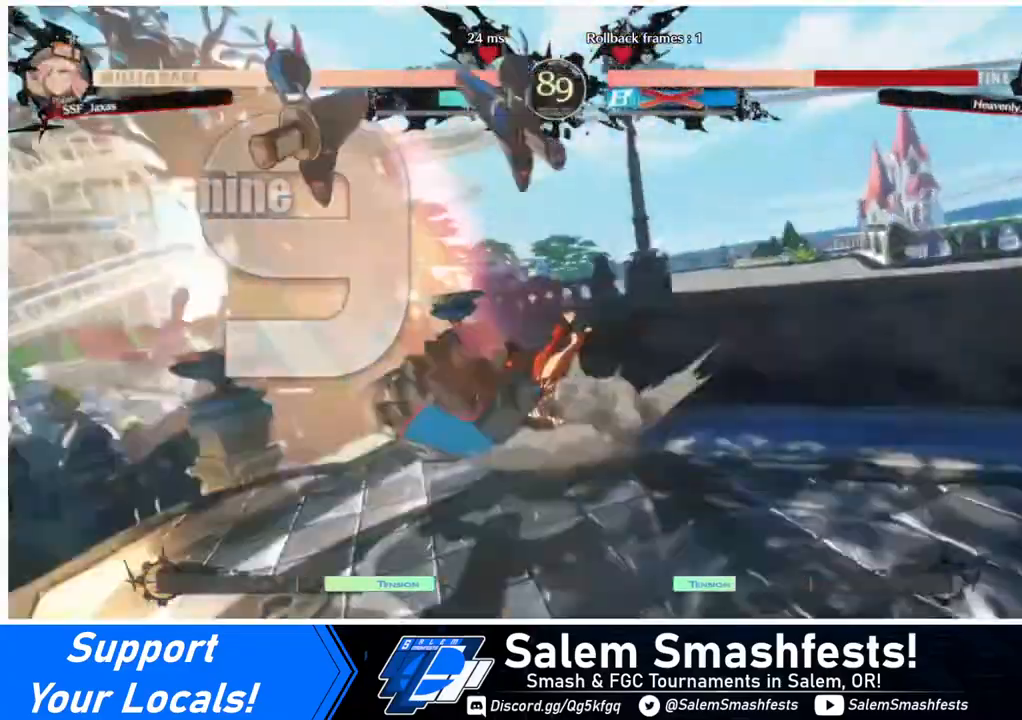
{"buttons": ["DPAD_RIGHT"], "events": [[40, "DPAD_DOWN", "down"], [40, "DPAD_LEFT", "up"], [160, "DPAD_RIGHT", "down"], [200, "DPAD_DOWN", "up"], [320, "DPAD_DOWN", "down"], [320, "DPAD_LEFT", "down"], [320, "DPAD_RIGHT", "up"], [440, "DPAD_LEFT", "up"], [520, "DPAD_DOWN", "up"], [520, "DPAD_RIGHT", "down"]]}
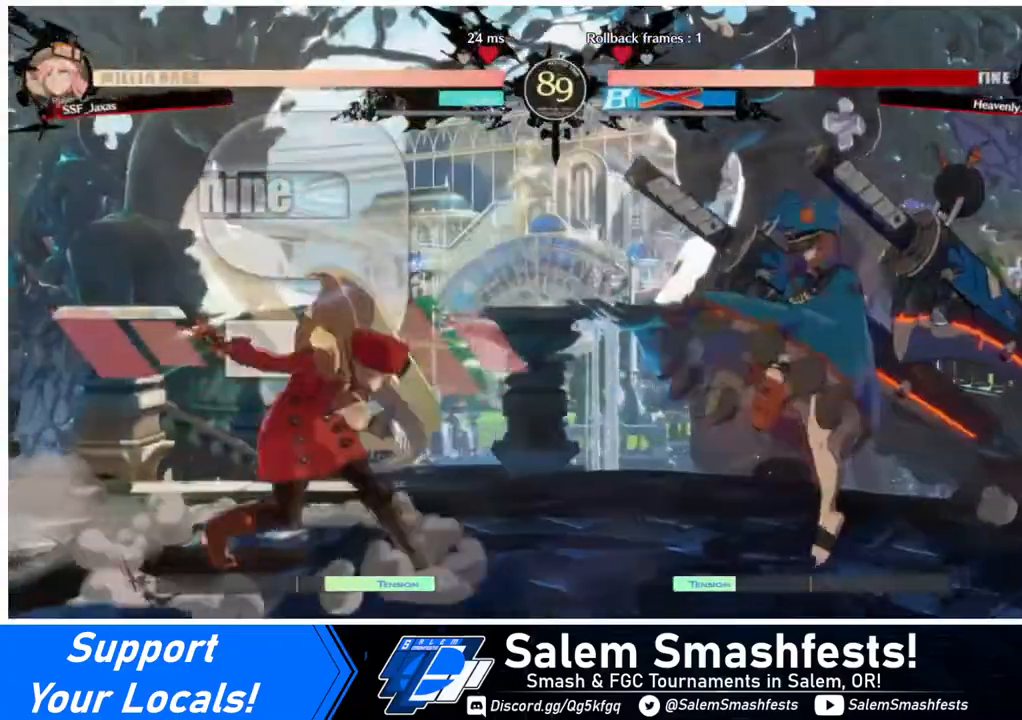
{"buttons": [], "events": [[200, "DPAD_RIGHT", "up"]]}
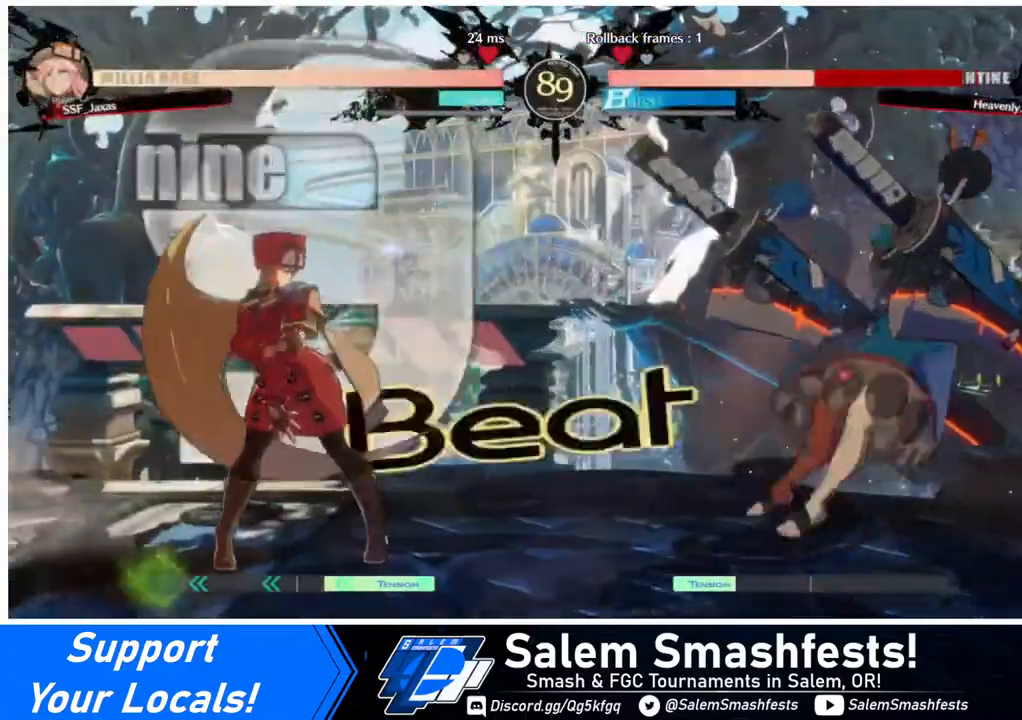
{"buttons": ["DPAD_LEFT"], "events": [[40, "DPAD_RIGHT", "down"], [200, "DPAD_DOWN", "down"], [200, "DPAD_RIGHT", "up"], [240, "DPAD_LEFT", "down"], [320, "DPAD_DOWN", "up"]]}
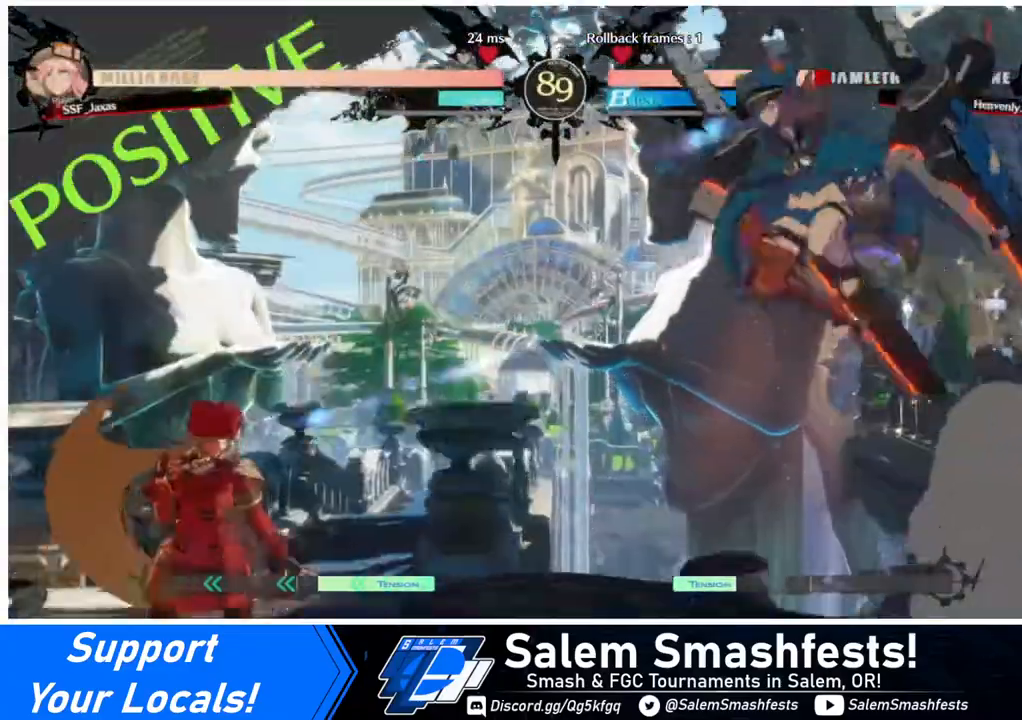
{"buttons": ["DPAD_LEFT"], "events": [[120, "DPAD_LEFT", "up"], [120, "DPAD_RIGHT", "down"], [240, "DPAD_RIGHT", "up"], [280, "DPAD_LEFT", "down"]]}
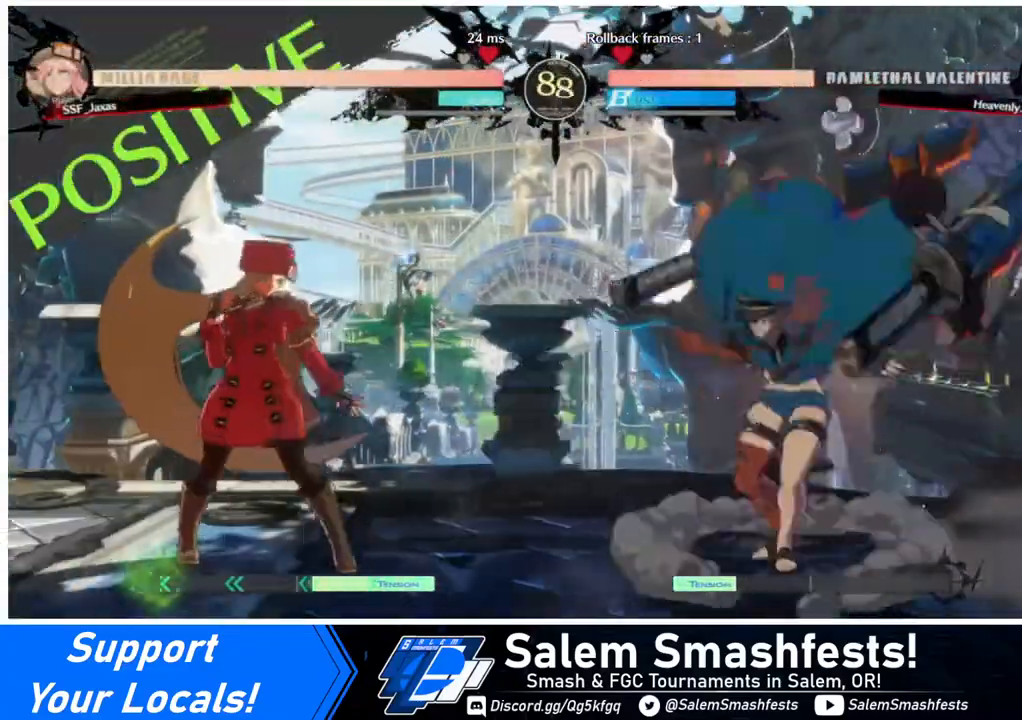
{"buttons": ["DPAD_DOWN", "DPAD_LEFT"], "events": [[320, "DPAD_DOWN", "down"]]}
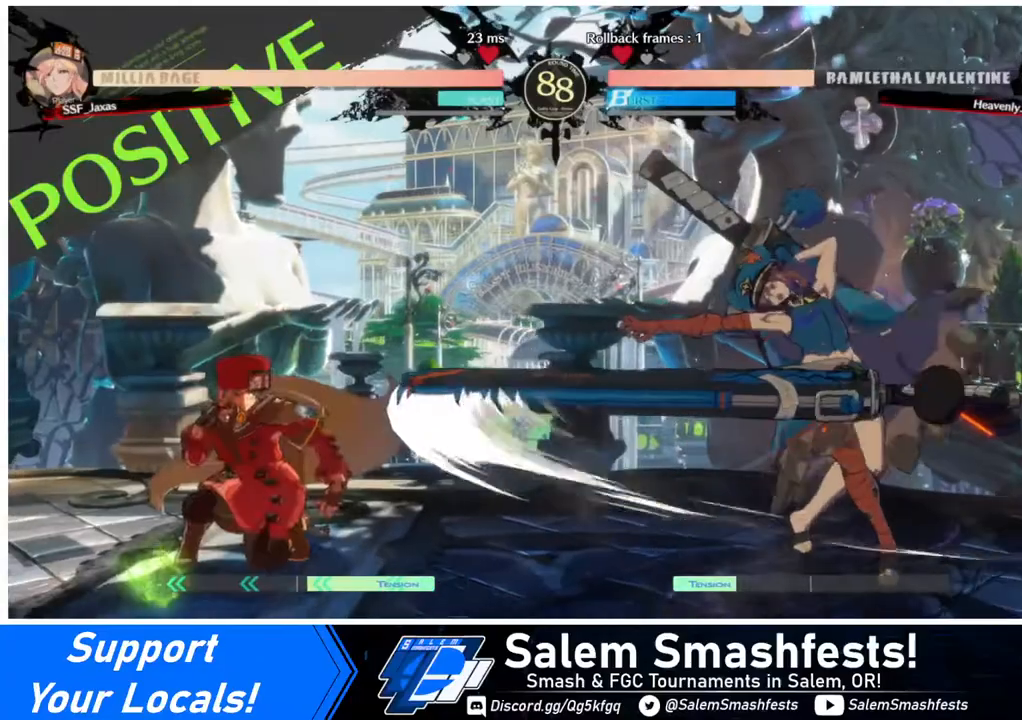
{"buttons": ["SQUARE", "TRIANGLE", "DPAD_DOWN", "DPAD_LEFT"], "events": [[200, "DPAD_DOWN", "up"], [200, "DPAD_LEFT", "up"], [200, "DPAD_RIGHT", "down"], [400, "DPAD_DOWN", "down"], [400, "DPAD_RIGHT", "up"], [440, "DPAD_LEFT", "down"], [440, "SQUARE", "down"], [440, "TRIANGLE", "down"]]}
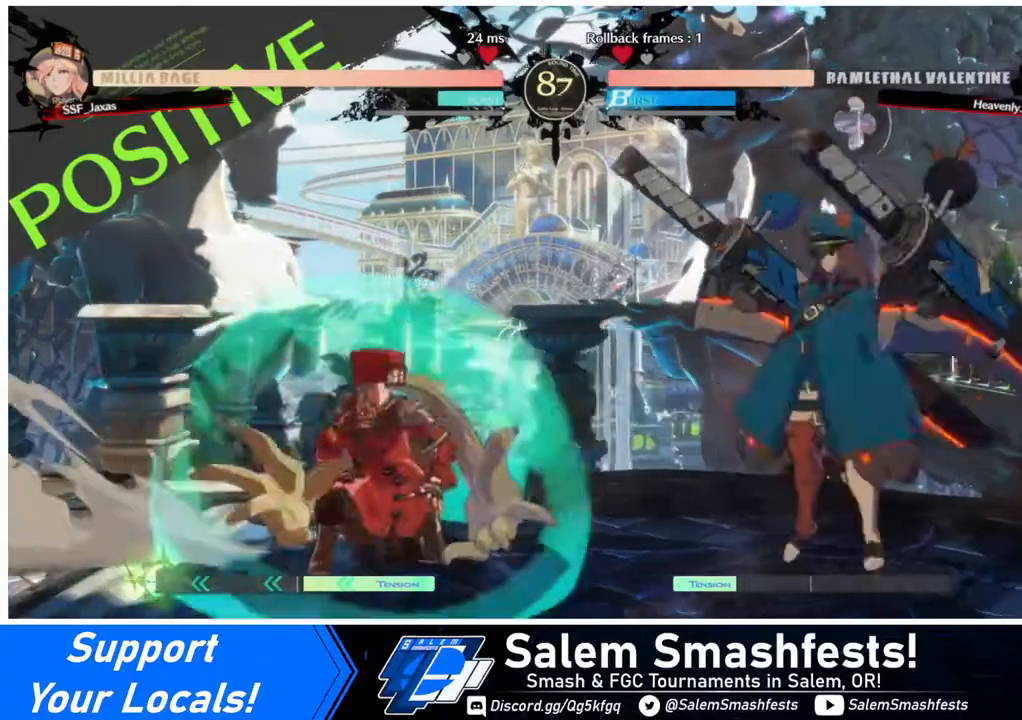
{"buttons": [], "events": [[40, "DPAD_DOWN", "up"], [40, "SQUARE", "up"], [40, "TRIANGLE", "up"], [240, "DPAD_LEFT", "up"], [240, "DPAD_RIGHT", "down"], [280, "DPAD_UP", "down"], [360, "DPAD_RIGHT", "up"], [440, "DPAD_UP", "up"]]}
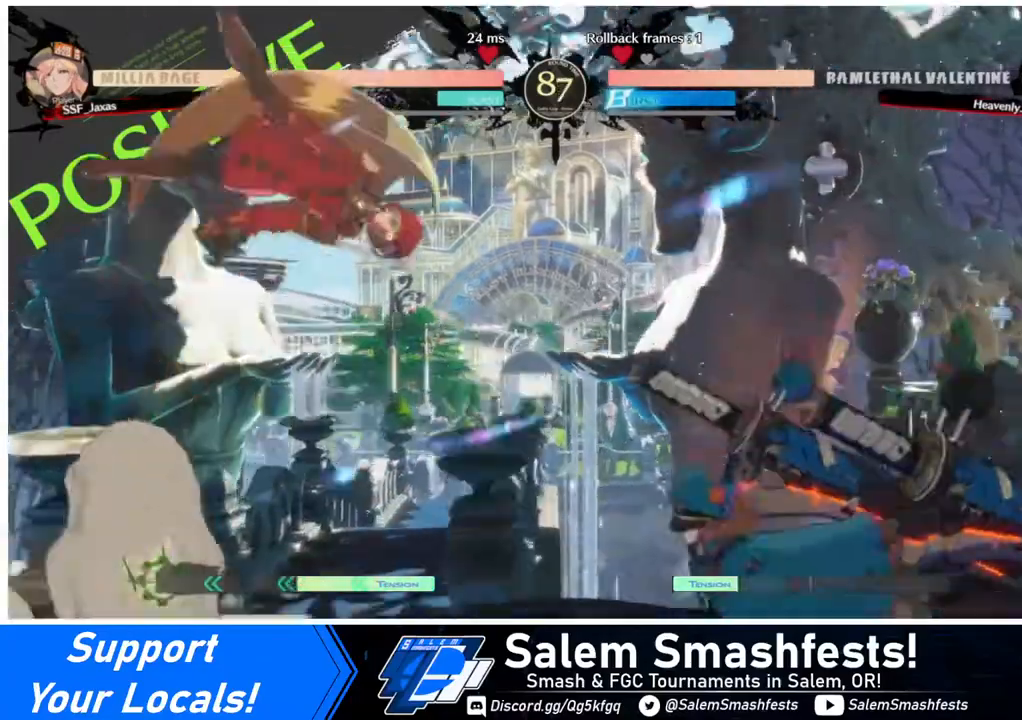
{"buttons": [], "events": []}
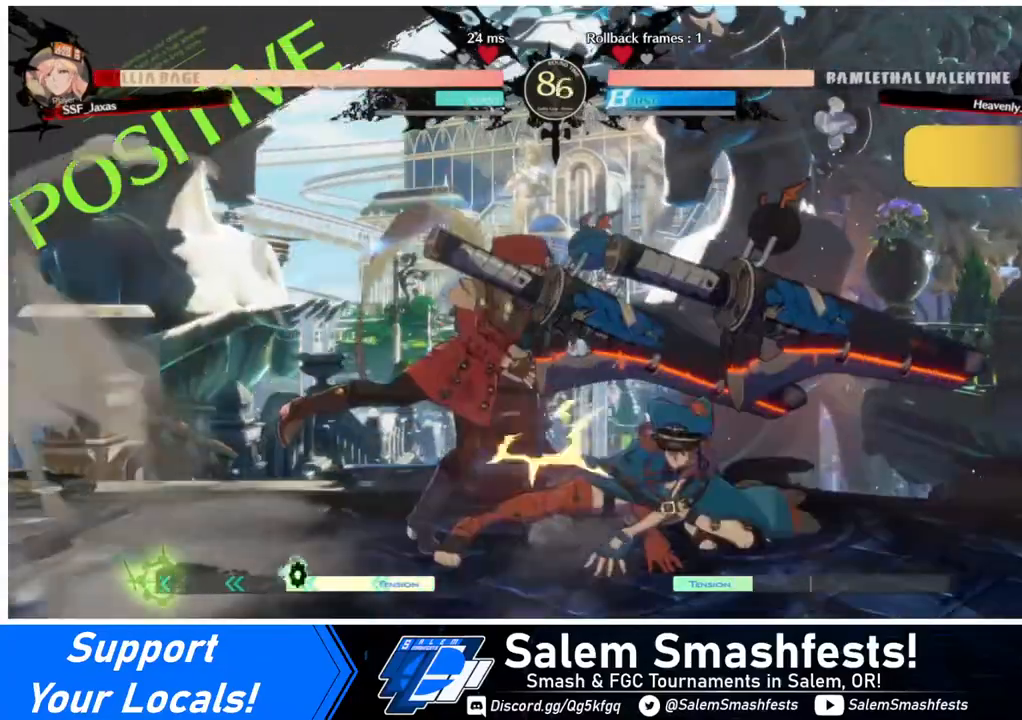
{"buttons": ["DPAD_LEFT"], "events": [[200, "DPAD_RIGHT", "down"], [240, "DPAD_DOWN", "down"], [280, "DPAD_RIGHT", "up"], [360, "DPAD_LEFT", "down"], [440, "DPAD_DOWN", "up"]]}
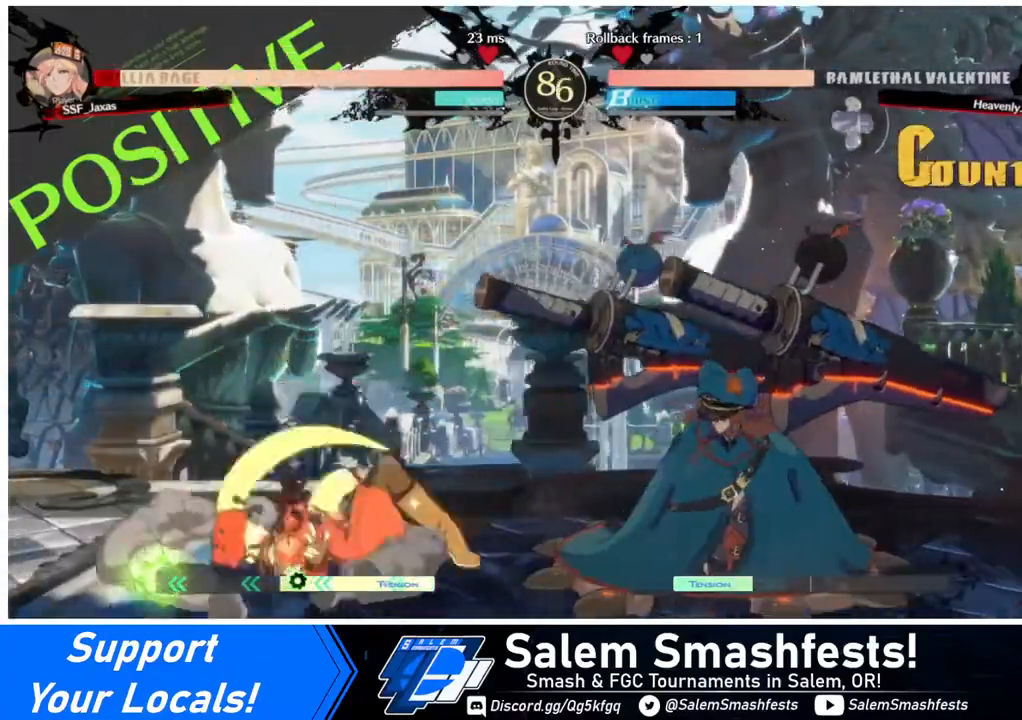
{"buttons": ["DPAD_DOWN", "DPAD_LEFT"], "events": [[440, "DPAD_DOWN", "down"], [440, "DPAD_LEFT", "up"], [480, "DPAD_LEFT", "down"]]}
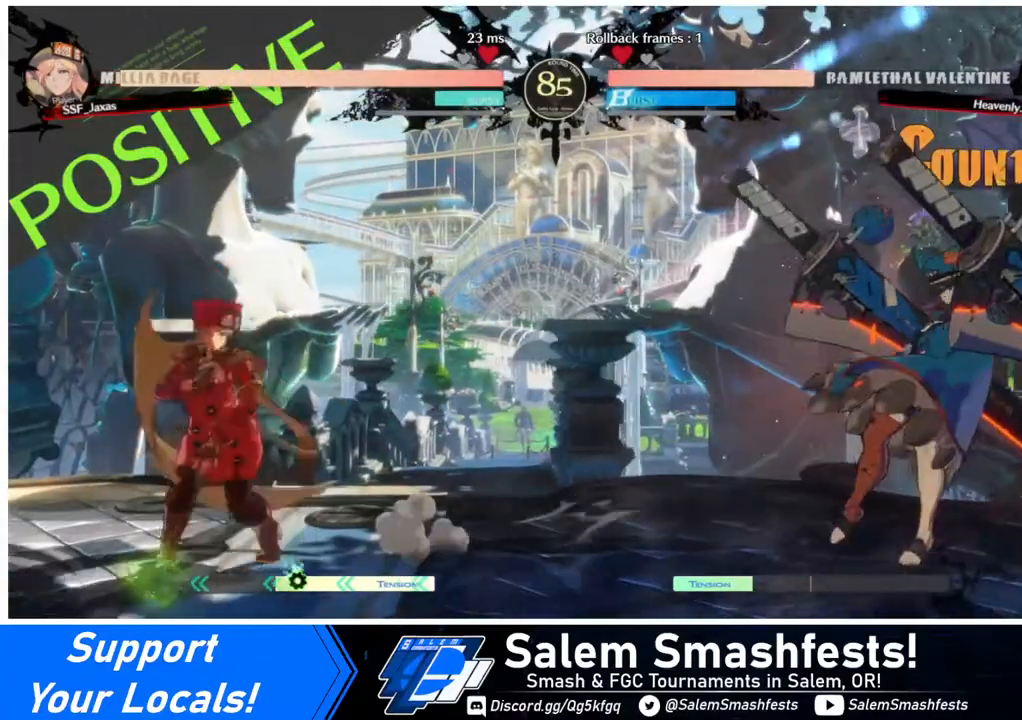
{"buttons": ["DPAD_DOWN", "DPAD_LEFT"], "events": [[80, "DPAD_DOWN", "up"], [80, "SQUARE", "down"], [240, "SQUARE", "up"], [520, "DPAD_DOWN", "down"]]}
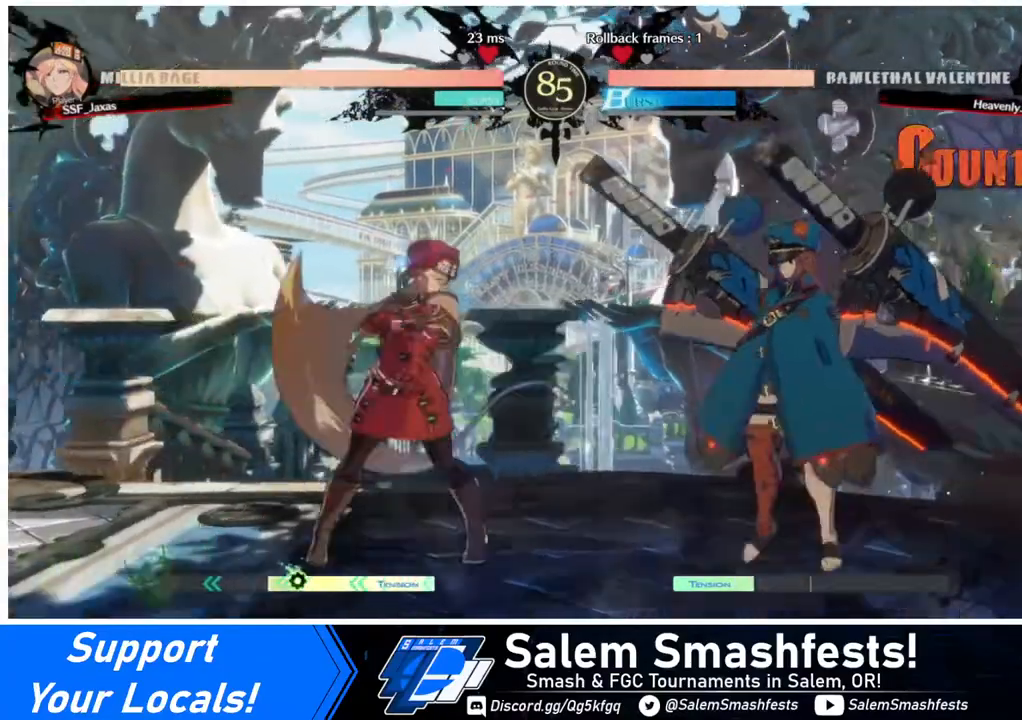
{"buttons": ["DPAD_LEFT"], "events": [[400, "DPAD_DOWN", "up"]]}
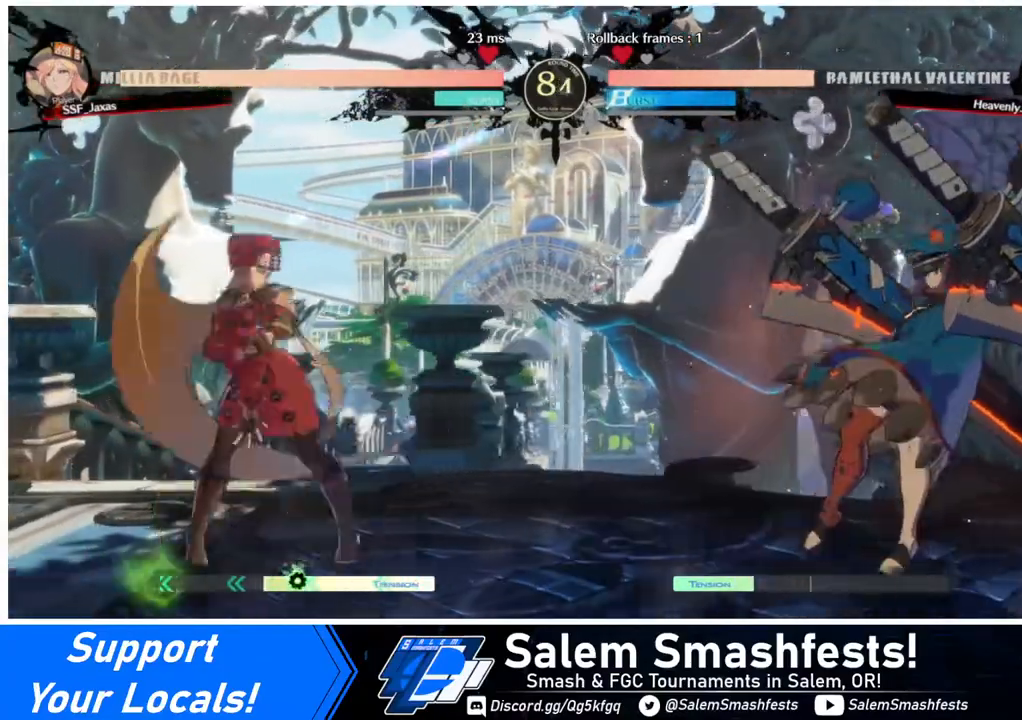
{"buttons": ["DPAD_LEFT"], "events": []}
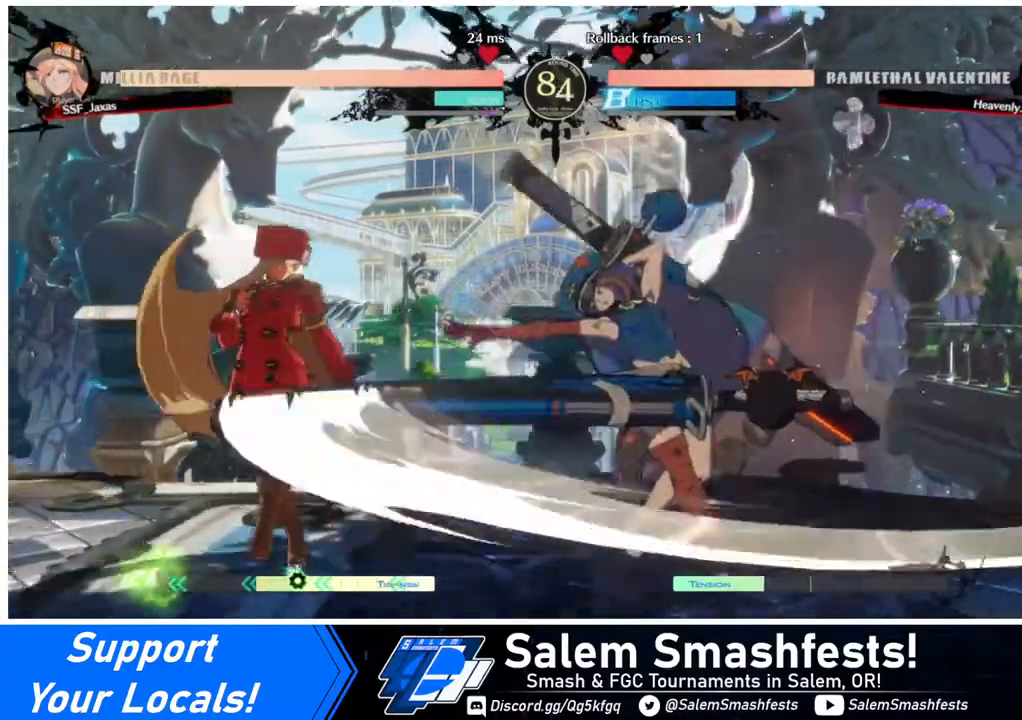
{"buttons": ["DPAD_DOWN", "DPAD_LEFT"], "events": [[80, "DPAD_DOWN", "down"]]}